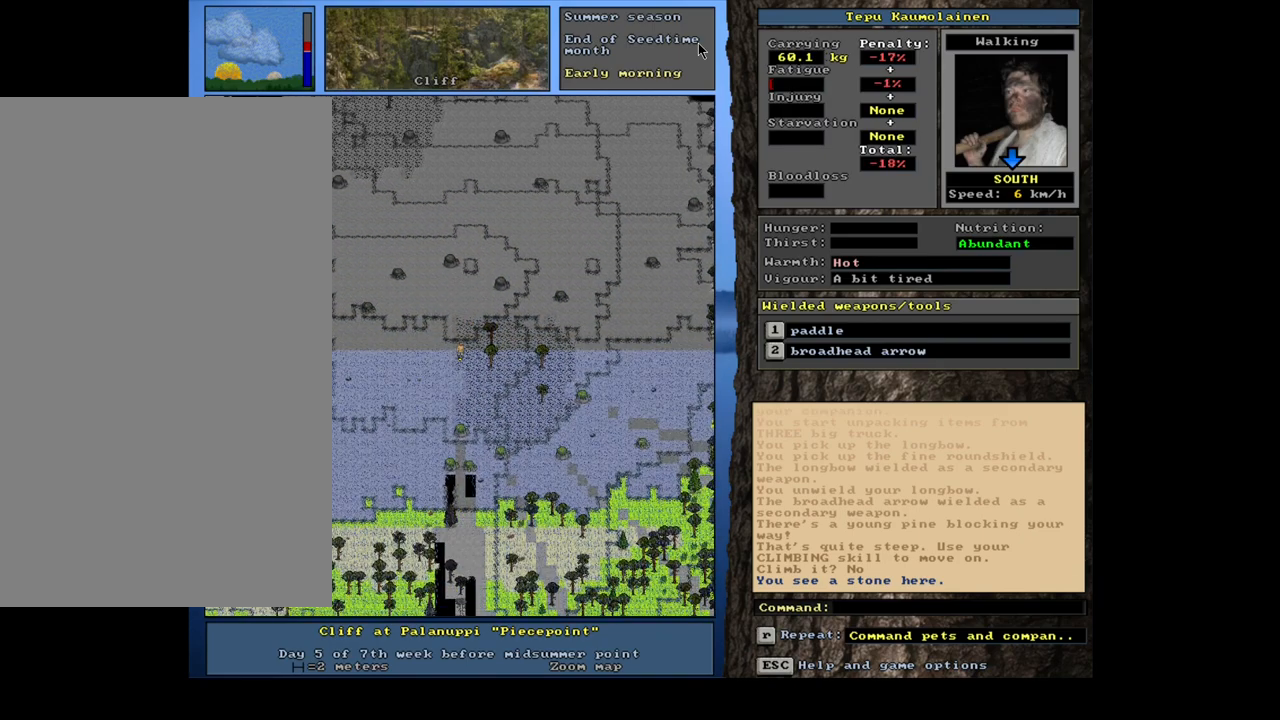
Gameplay with keyboard and mouse; each line is a JSON object with the keys and mouse buttons held at the frame after it. "events" lists presses ("down") and releases ("up") of ".", "/", "0", "1", "2", "3", "4", "5", "6", "7", "8", "9", "a", "alt_l", "alt_r", "b", "backslash", "backspace", "c", "caps_lock", "comma", "ctrl_l", "ctrl_r", "d", "down", "e", "equals", "escape", "f", "f1", "f10", "f11", "f12", "f2", "f3", "f4", "f5", "f6", "f7", "f8", "f9", "g", "h", "i", "j", "k", "l", "lbracket", "left", "m", "minus", "n", "num0", "num1", "num2", "num3", "num4", "num5", "num6", "num7", "num8", "num9", "o", "p", "q", "quote", "r", "rbracket", "return", "right", "s", "semicolon", "shift_l", "shift_r", "space", "super", "t", "tab", "tilde", "u", "up", "v", "w", "x", "y", "z", "mouse_left", "mouse_wheel", "mouse_right", "mouse_mb4" and "mouse_mb5" between this image and that frame as [ms after this image, input, new state], when the widget could be followed in between. "mouse_left", "mouse_wheel", "mouse_right", "mouse_mb4", "mouse_mb5" = the "left", "wheel", "right", "mb4", "mb5" buttons of the "mouse" list. No other keys are recorded. "wheel" means that the mouse wheel is clicked or scrolled. Mouse movement is not recorded. Not read: other_keys.
{"keys": [], "mouse": [], "events": [[83, "num2", "down"], [167, "num2", "up"], [267, "ctrl_l", "up"]]}
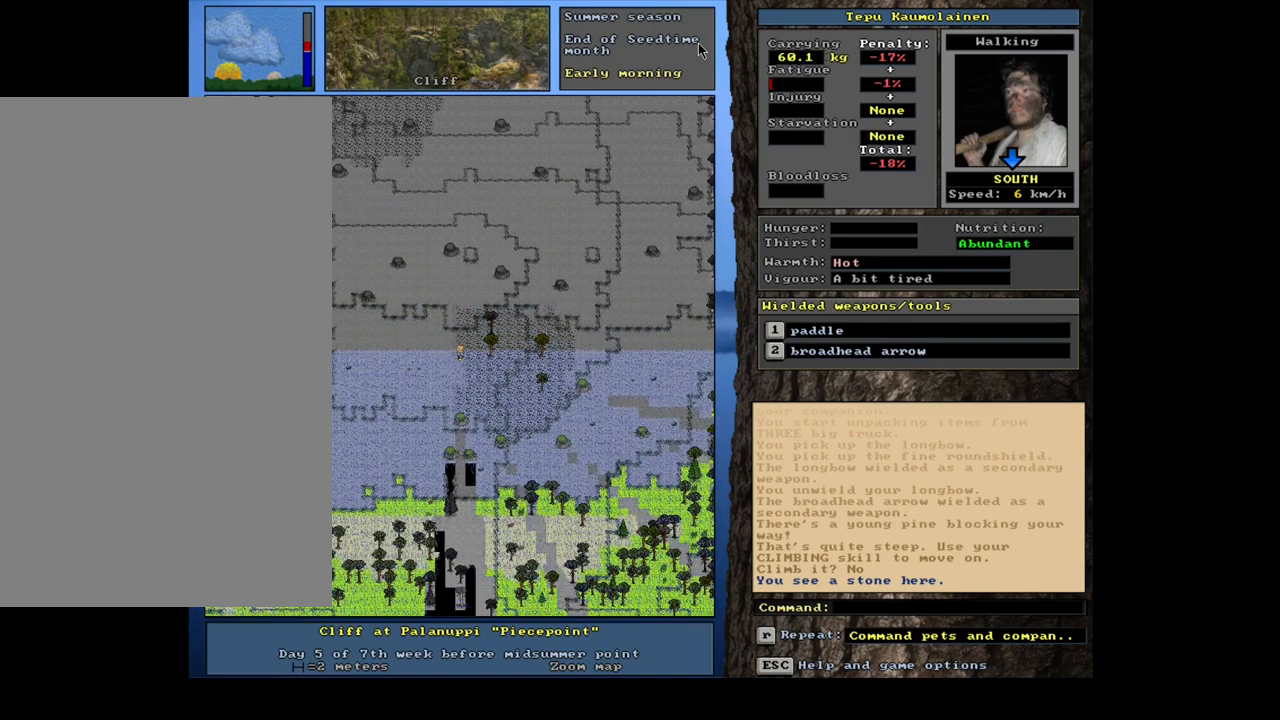
{"keys": ["num3"], "mouse": [], "events": [[433, "num3", "down"]]}
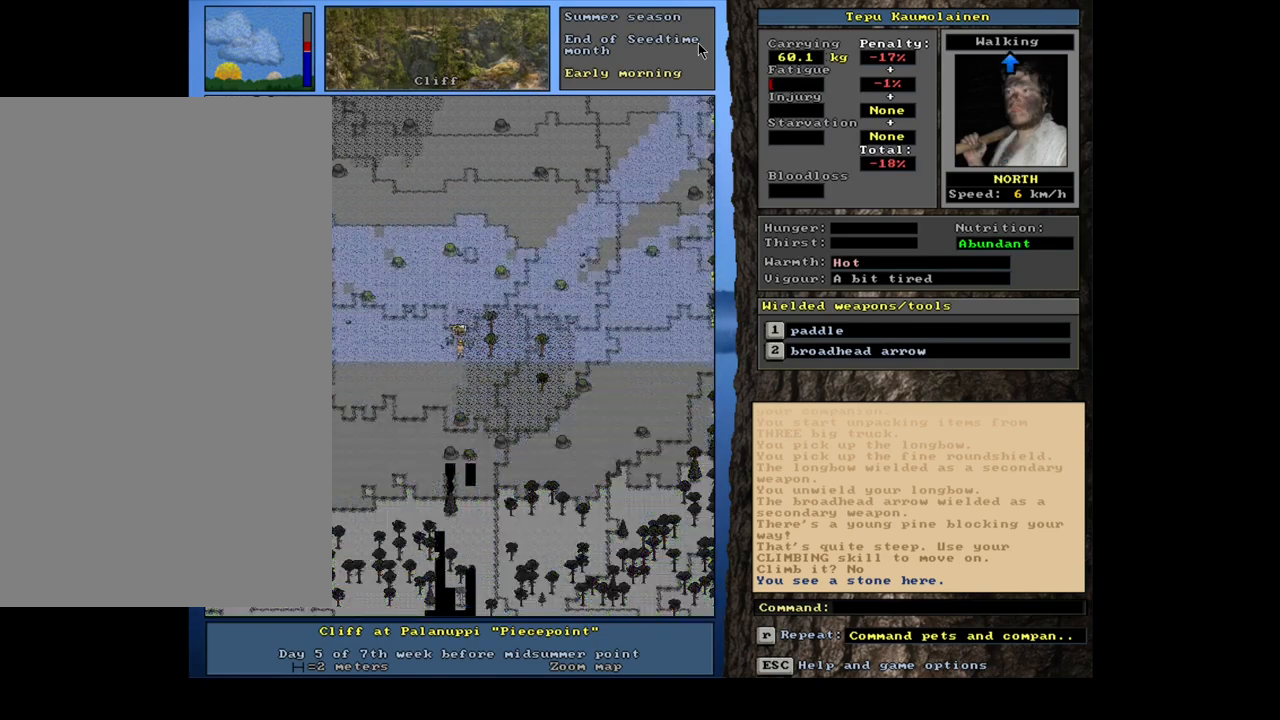
{"keys": [], "mouse": [], "events": [[17, "num3", "up"], [233, "num3", "down"], [317, "num3", "up"]]}
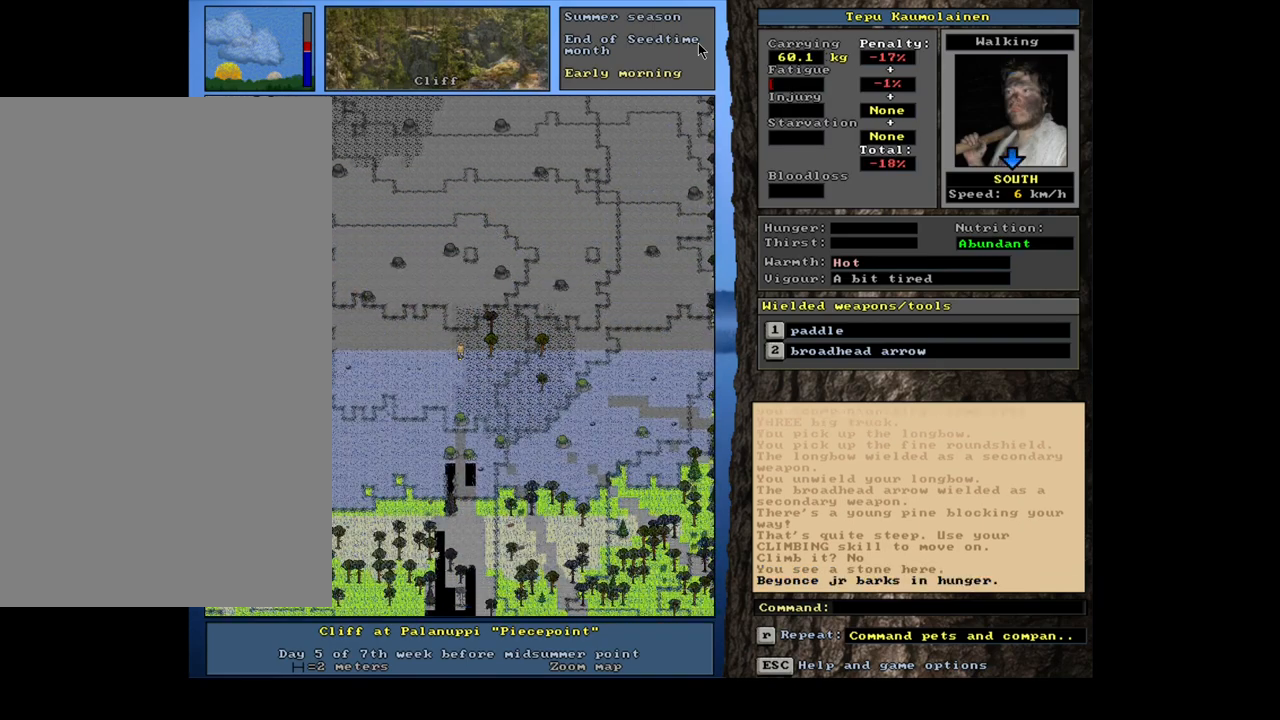
{"keys": ["ctrl_l"], "mouse": [], "events": [[50, "ctrl_l", "down"], [133, "num8", "down"], [267, "num8", "up"], [283, "num8", "down"], [417, "num8", "up"]]}
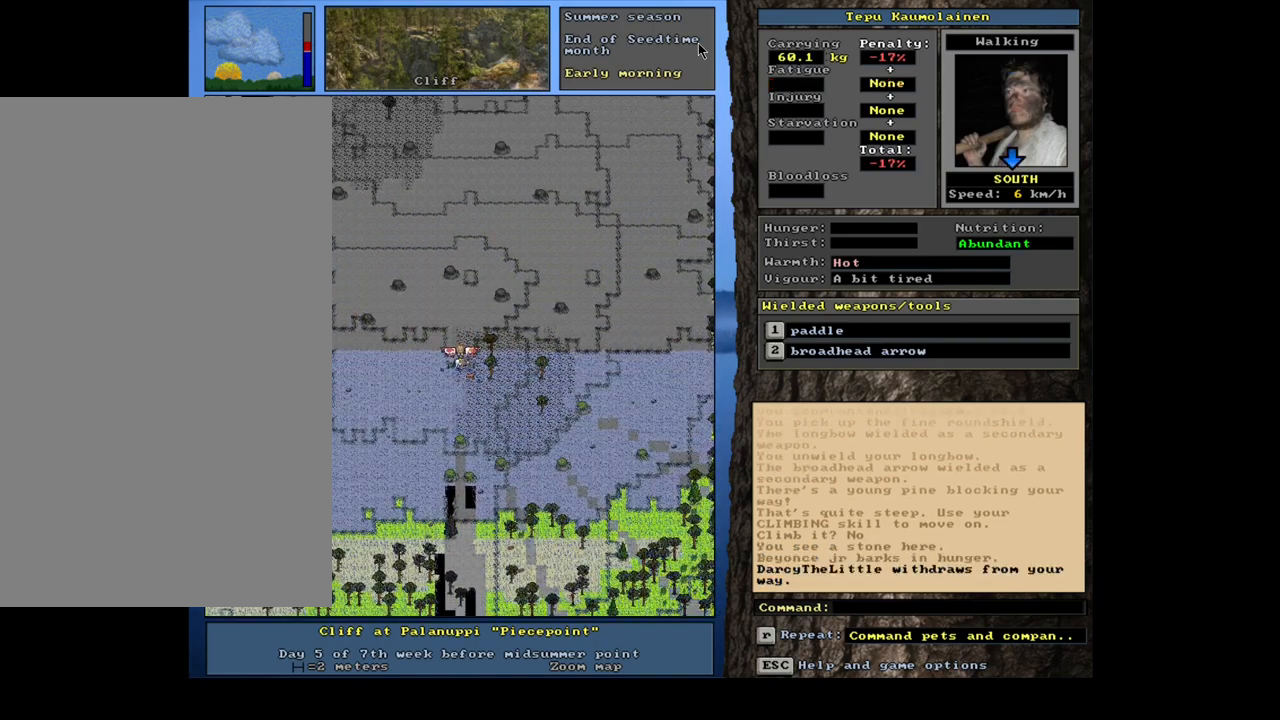
{"keys": ["ctrl_l"], "mouse": [], "events": [[17, "num8", "down"], [117, "num8", "up"], [200, "num8", "down"], [300, "num8", "up"], [417, "num8", "down"], [467, "num8", "up"]]}
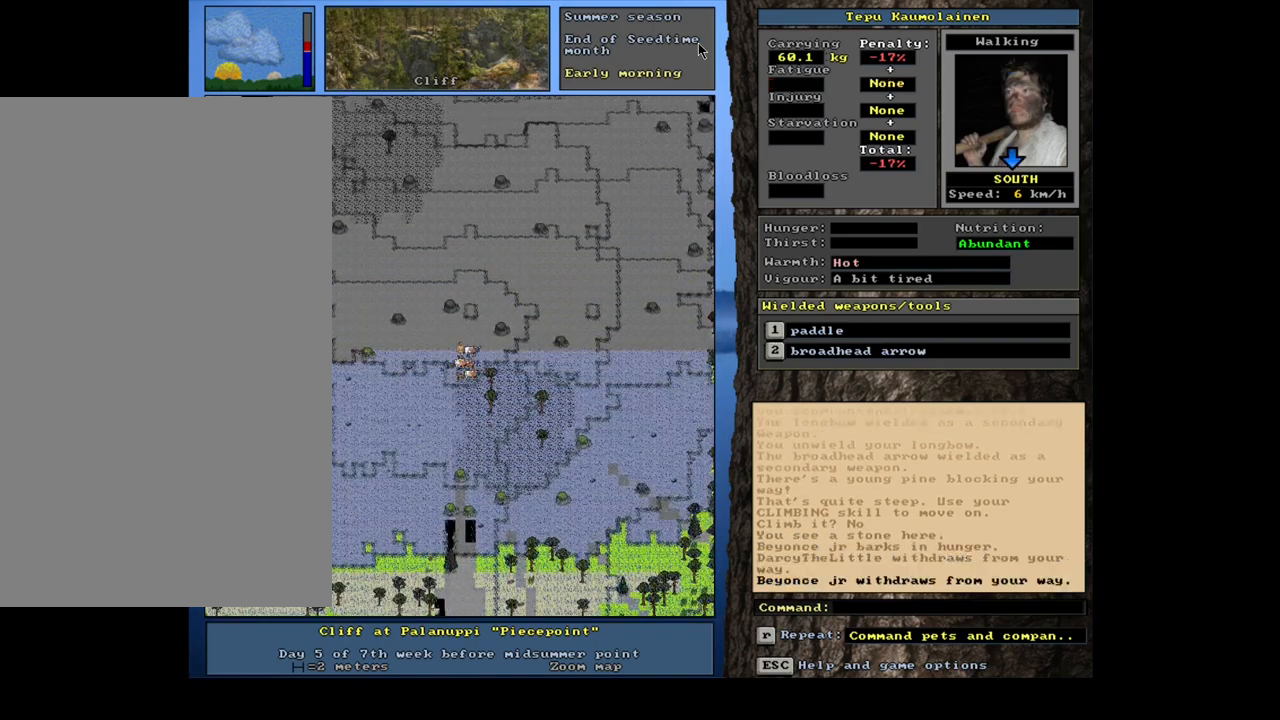
{"keys": ["ctrl_l"], "mouse": [], "events": []}
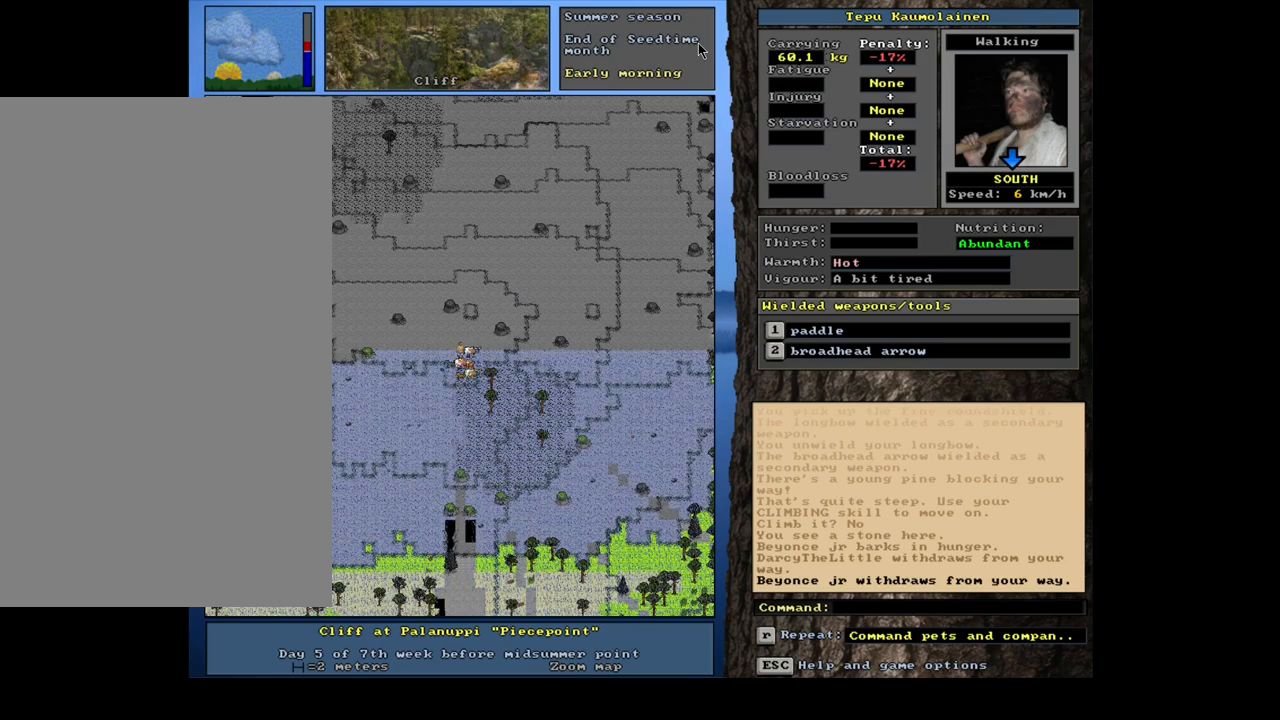
{"keys": ["ctrl_l"], "mouse": [], "events": []}
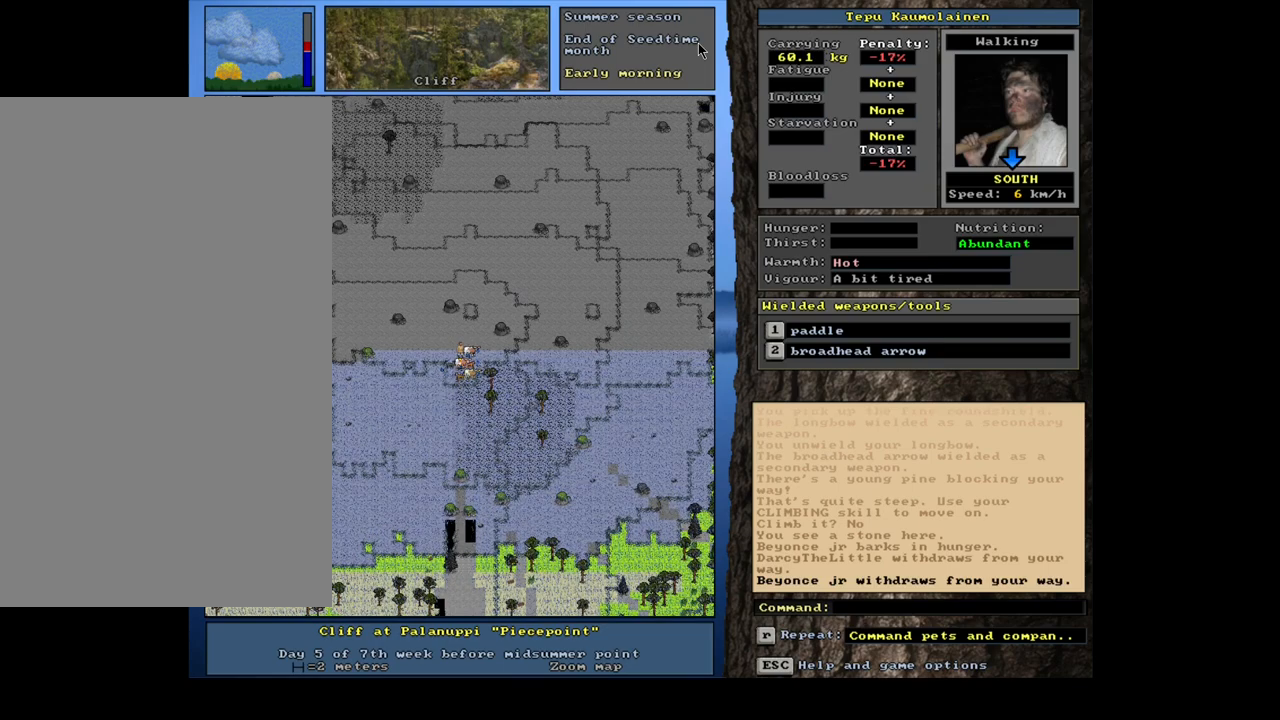
{"keys": ["ctrl_l", "num8"], "mouse": [], "events": [[367, "num7", "down"], [500, "num7", "up"], [500, "num8", "down"]]}
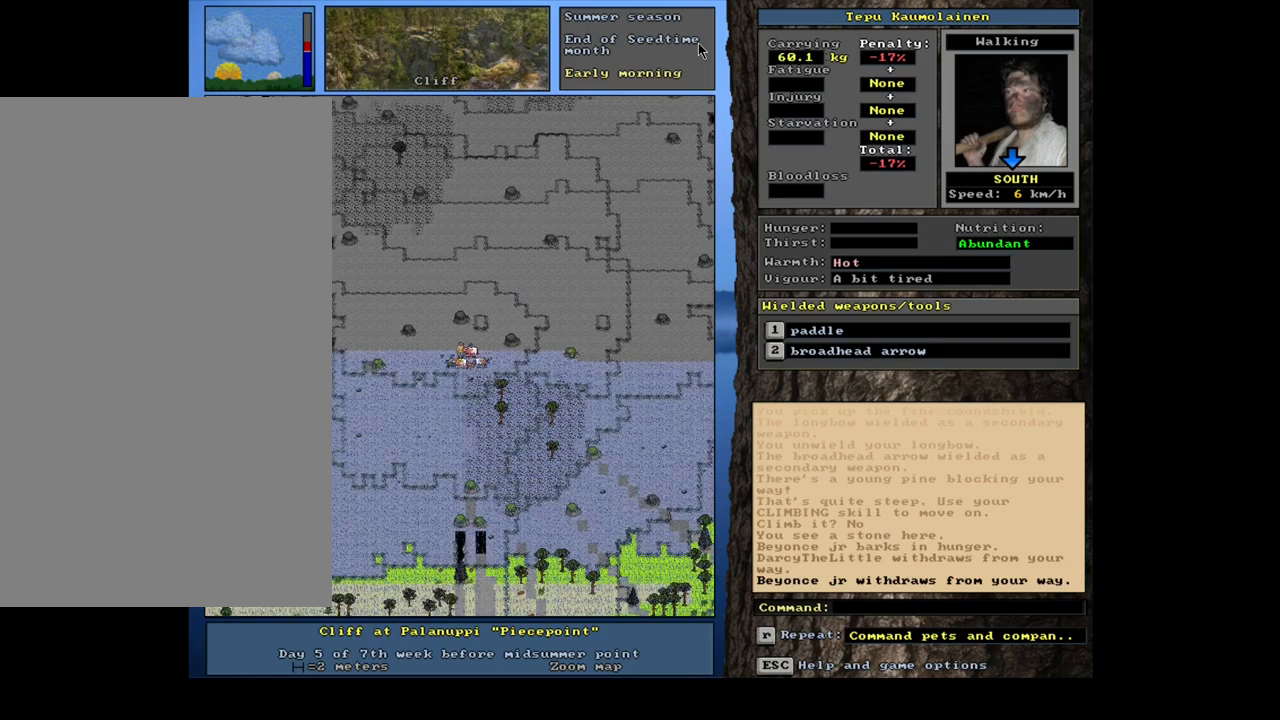
{"keys": [], "mouse": [], "events": [[67, "num7", "down"], [133, "num8", "up"], [200, "num7", "up"], [367, "ctrl_l", "up"]]}
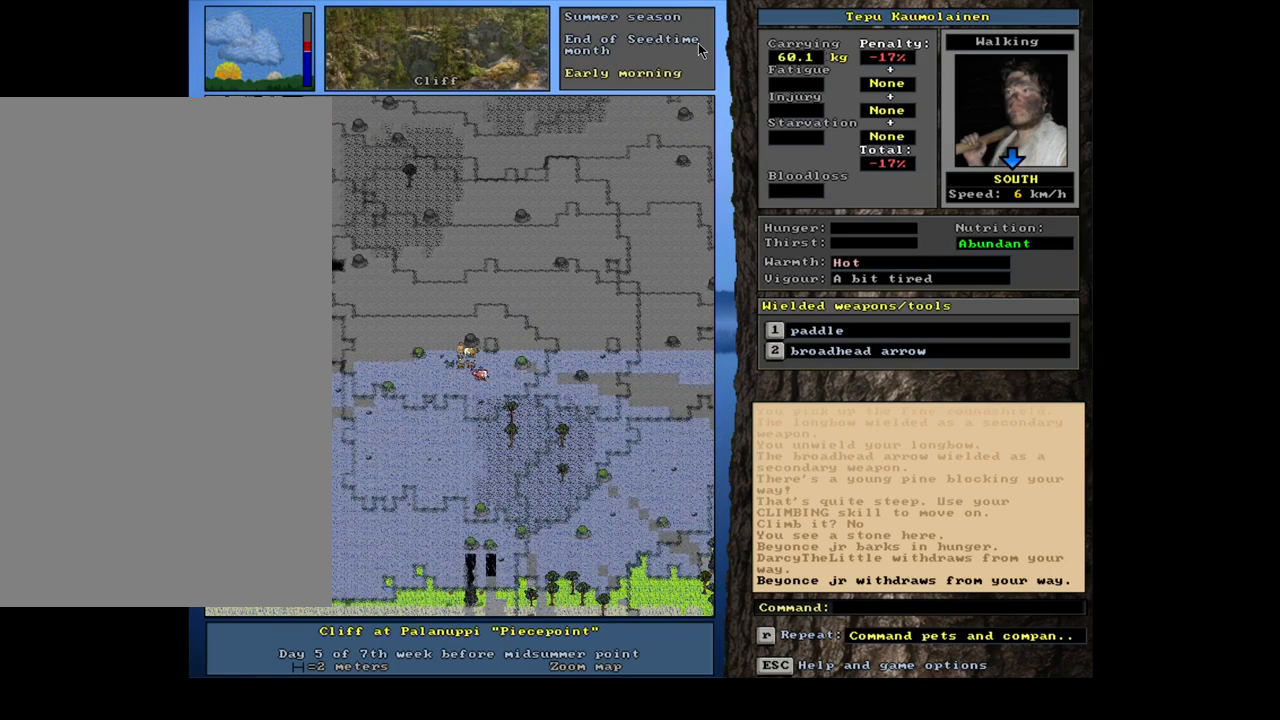
{"keys": [], "mouse": [], "events": [[33, "num3", "down"], [117, "num3", "up"]]}
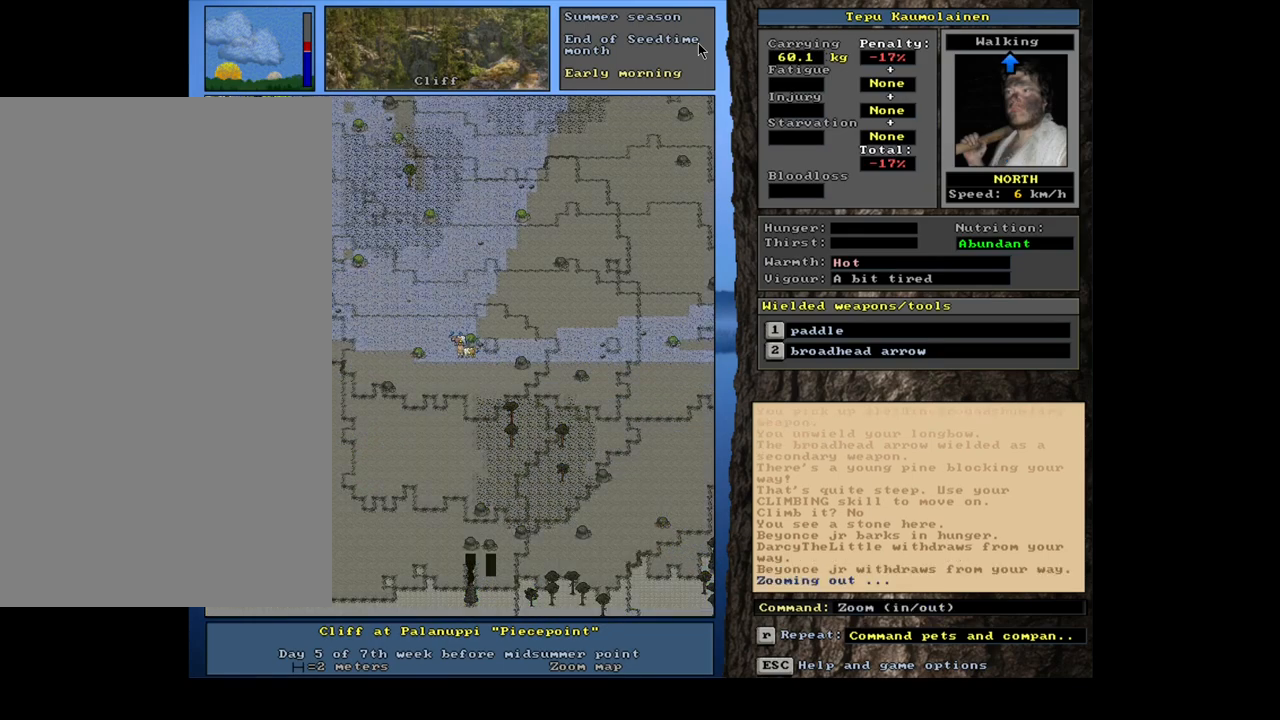
{"keys": [], "mouse": [], "events": []}
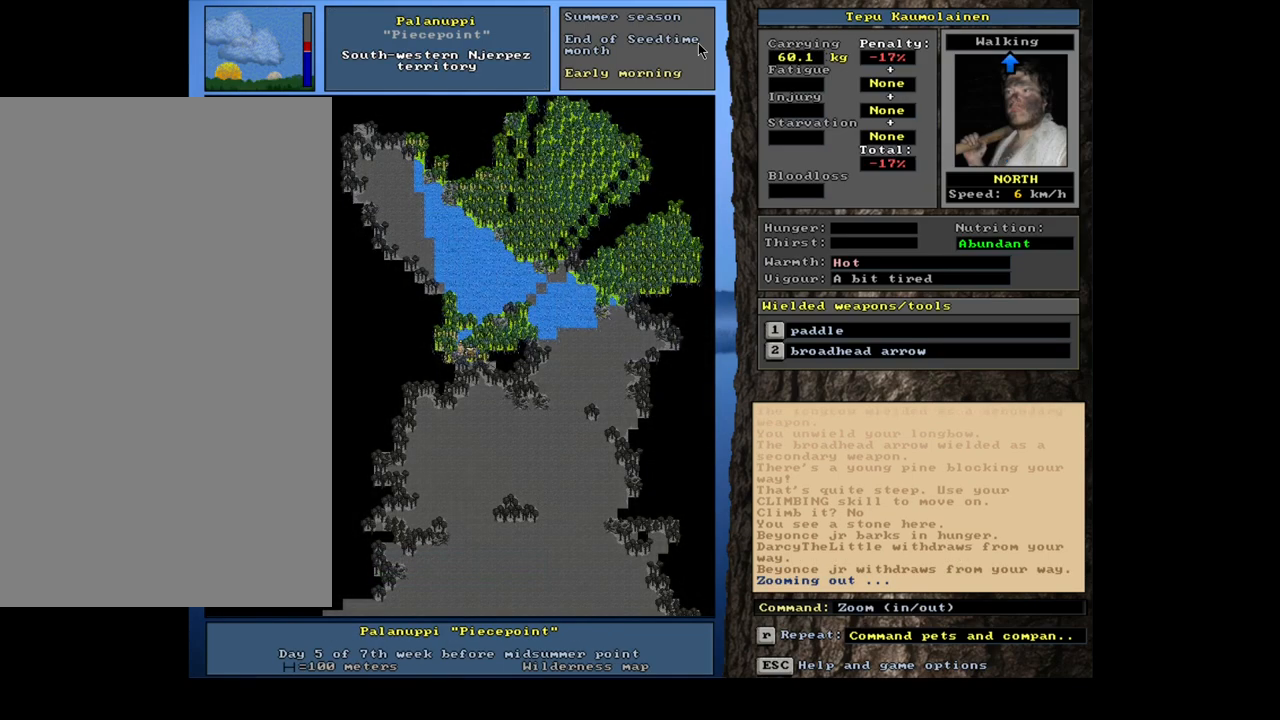
{"keys": [], "mouse": [], "events": []}
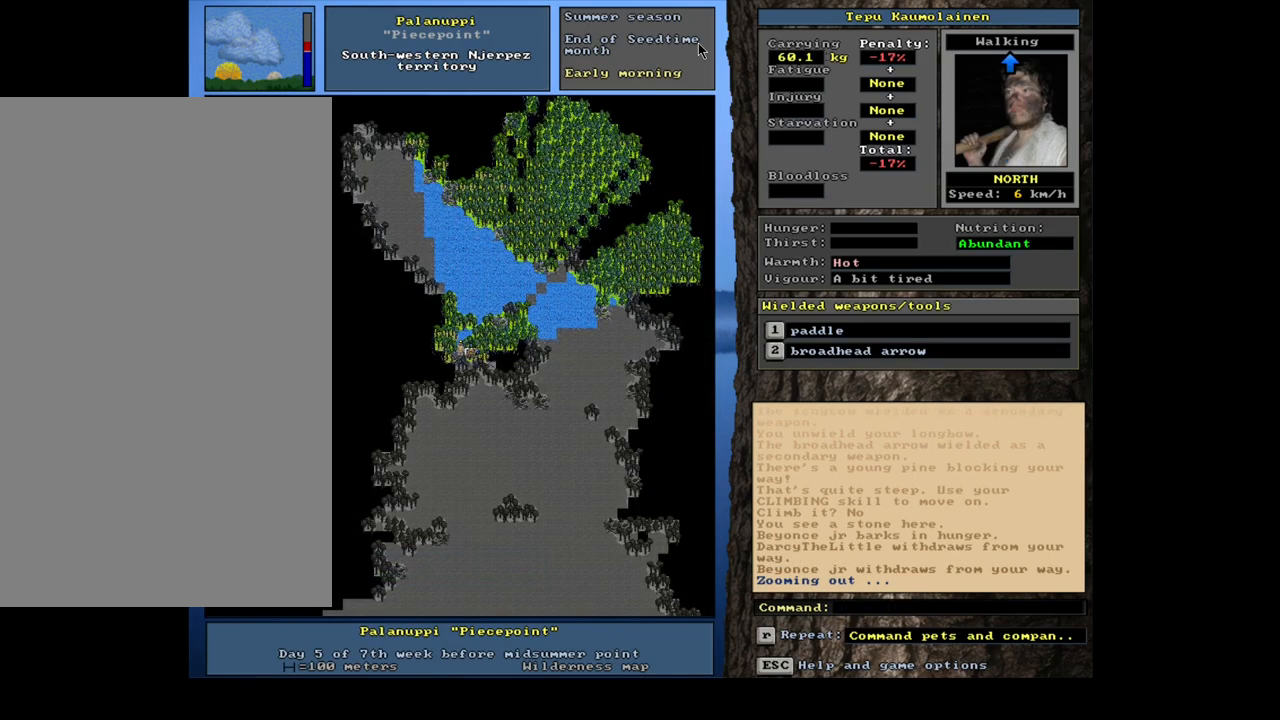
{"keys": [], "mouse": [], "events": []}
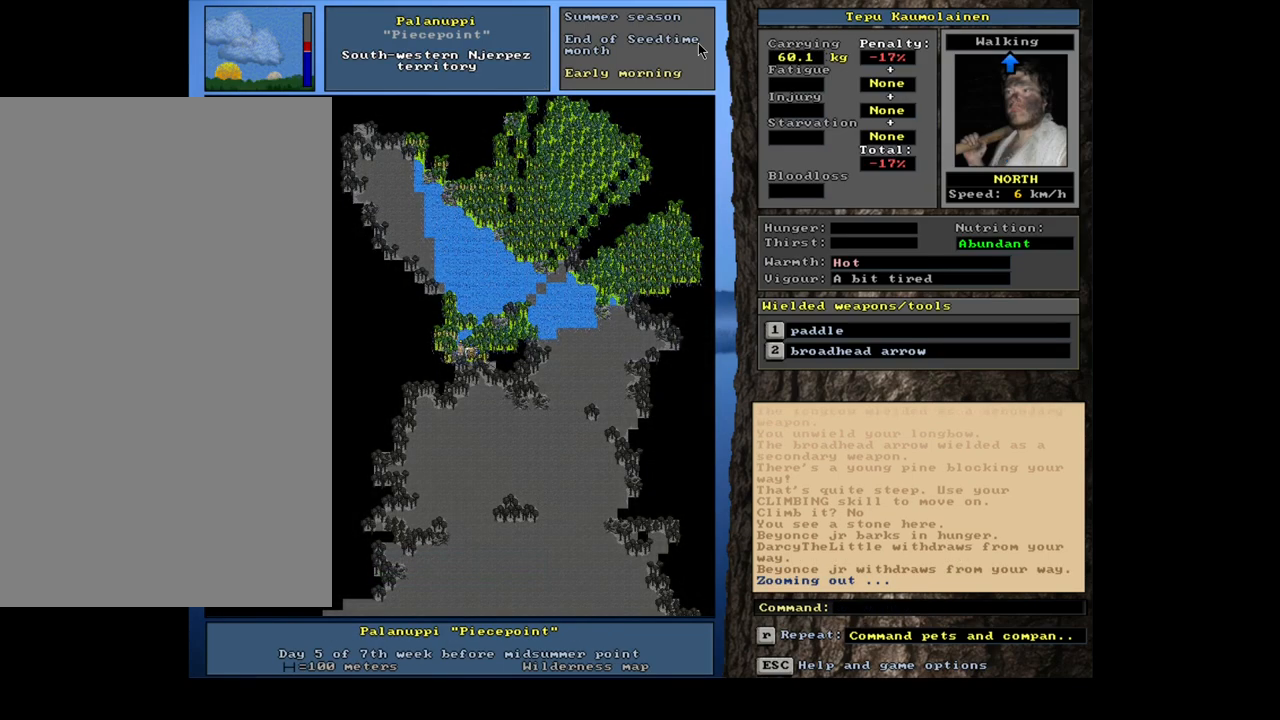
{"keys": ["ctrl_l"], "mouse": [], "events": [[83, "num3", "down"], [167, "num3", "up"], [350, "ctrl_l", "down"]]}
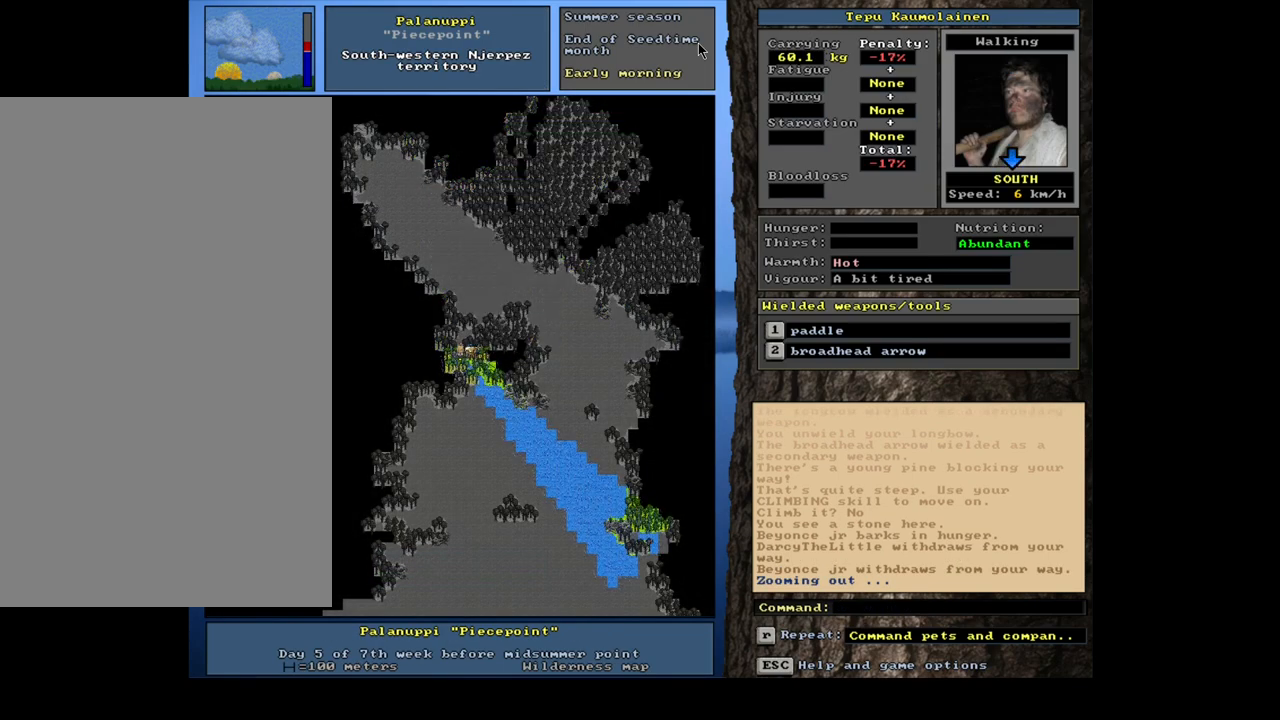
{"keys": [], "mouse": [], "events": [[350, "ctrl_l", "up"], [400, "num6", "down"], [467, "num6", "up"]]}
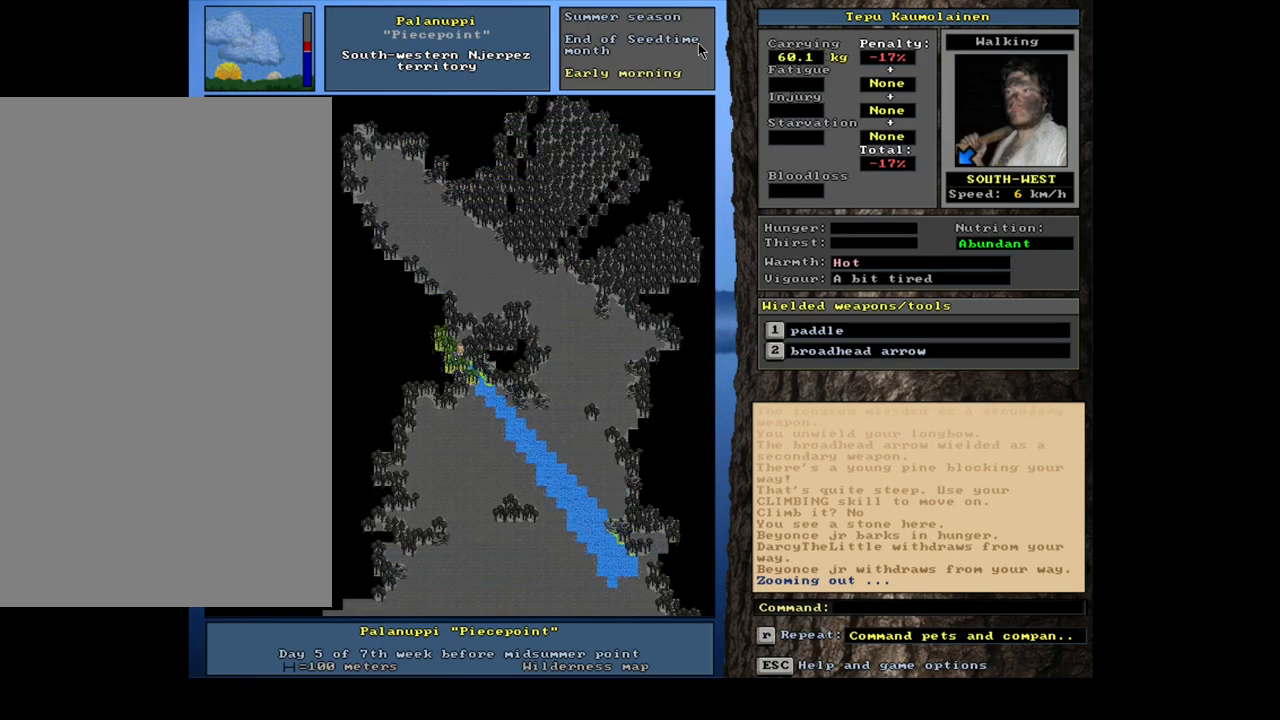
{"keys": ["ctrl_l", "num4"], "mouse": [], "events": [[67, "num6", "down"], [183, "num6", "up"], [350, "ctrl_l", "down"], [500, "num4", "down"]]}
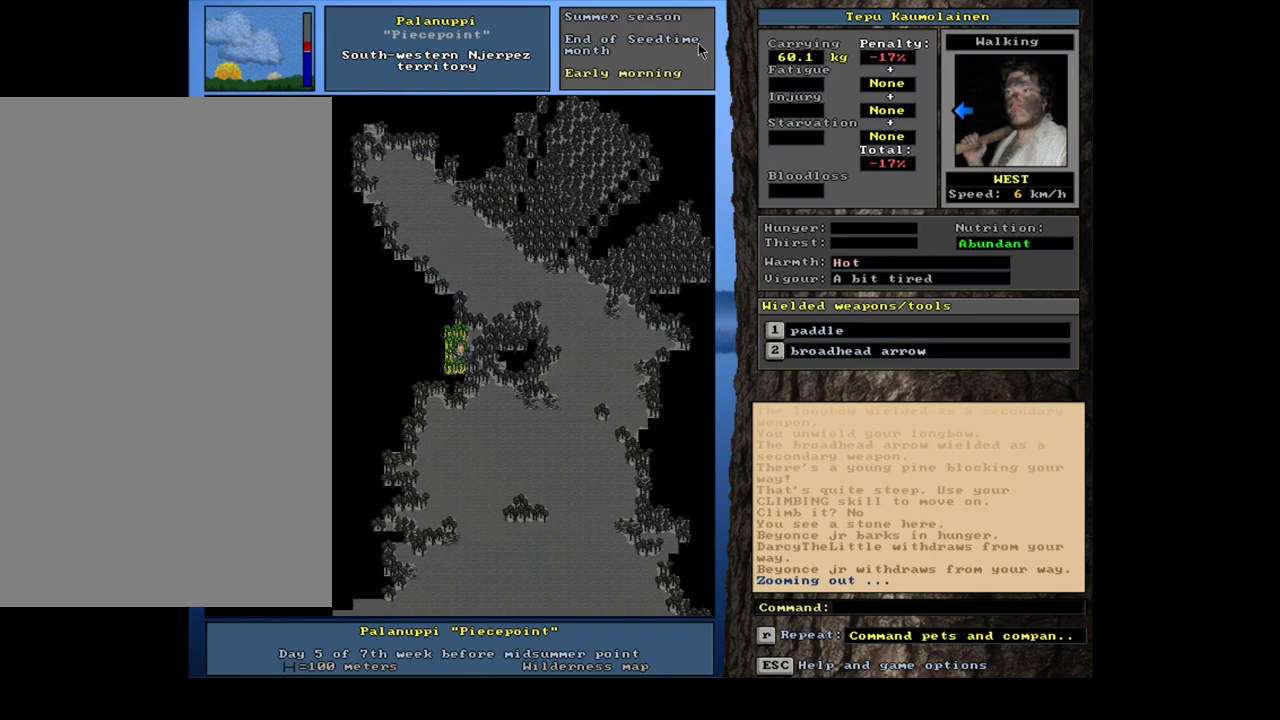
{"keys": ["ctrl_l"], "mouse": [], "events": [[100, "num4", "up"]]}
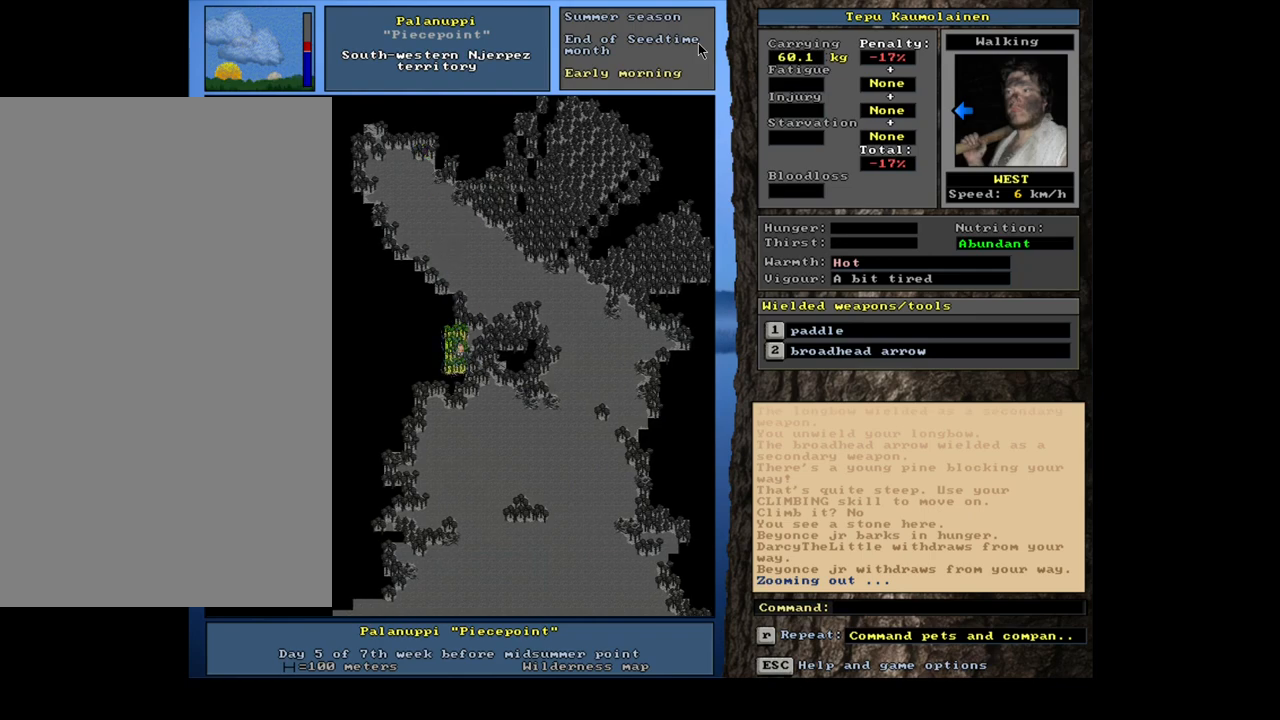
{"keys": ["ctrl_l"], "mouse": [], "events": [[67, "num4", "down"], [183, "num4", "up"]]}
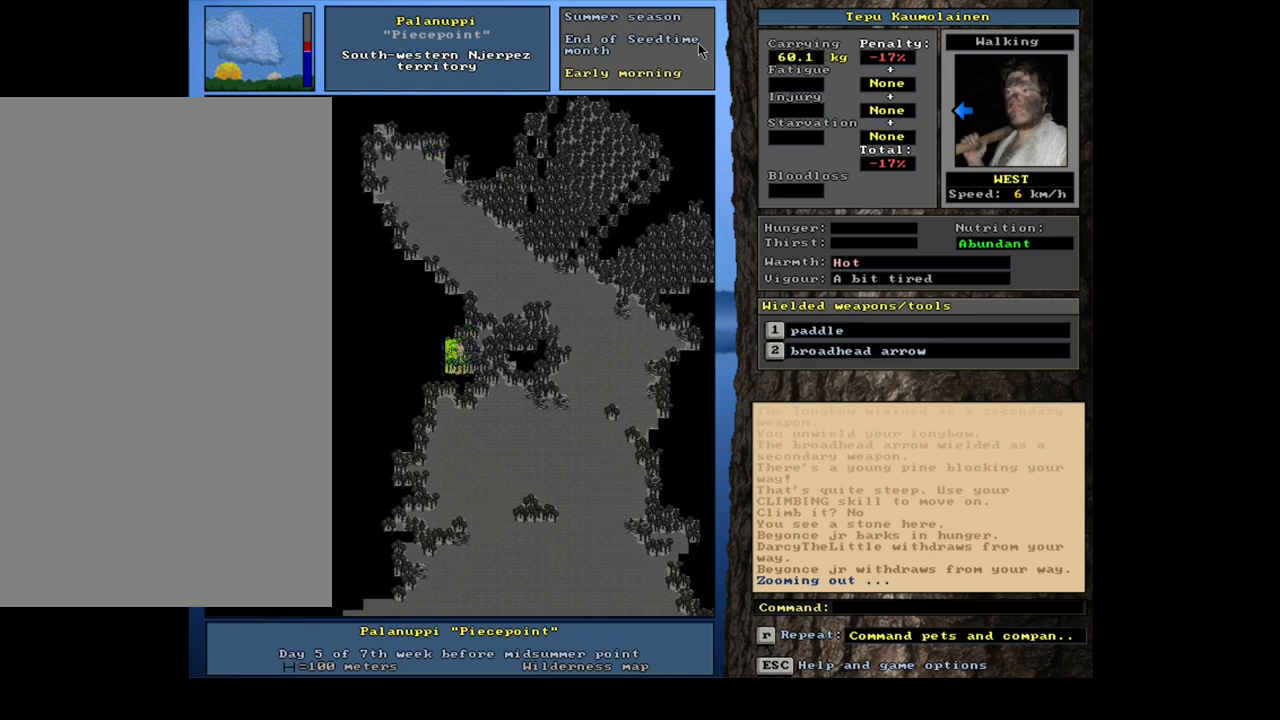
{"keys": ["ctrl_l"], "mouse": [], "events": [[133, "ctrl_l", "up"], [233, "ctrl_l", "down"], [350, "num4", "down"], [433, "num4", "up"]]}
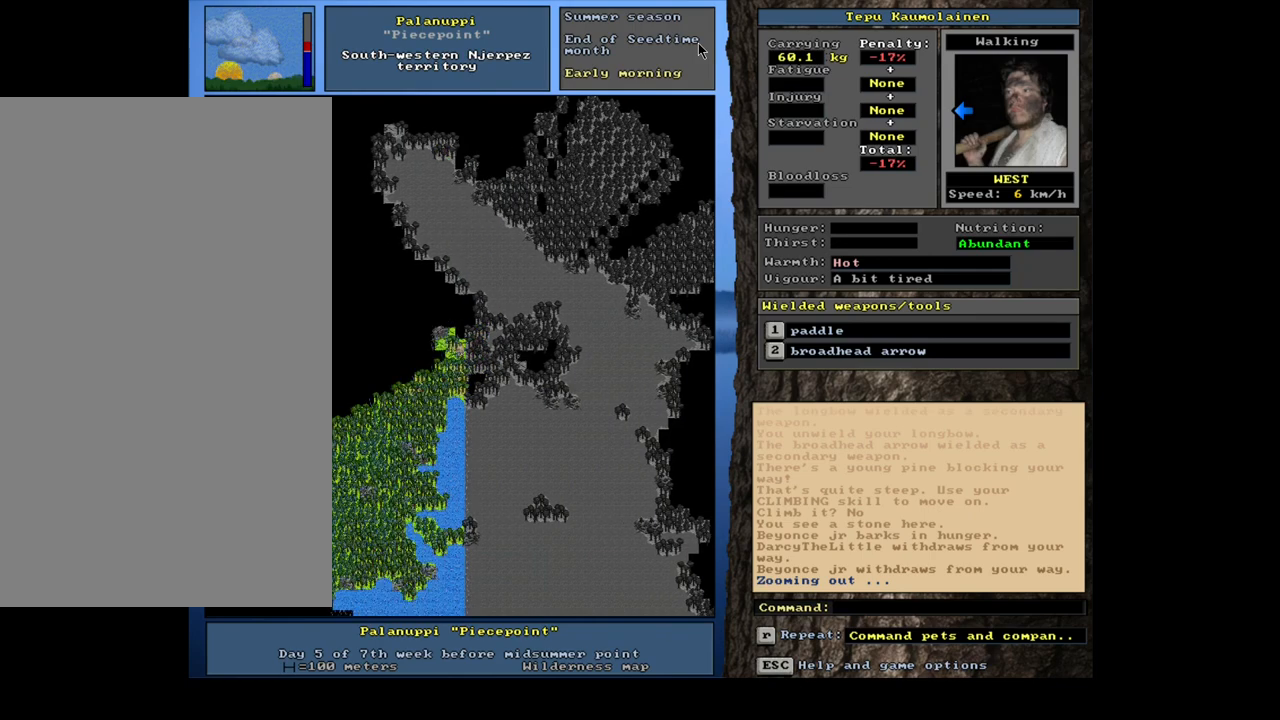
{"keys": [], "mouse": [], "events": [[17, "ctrl_l", "up"]]}
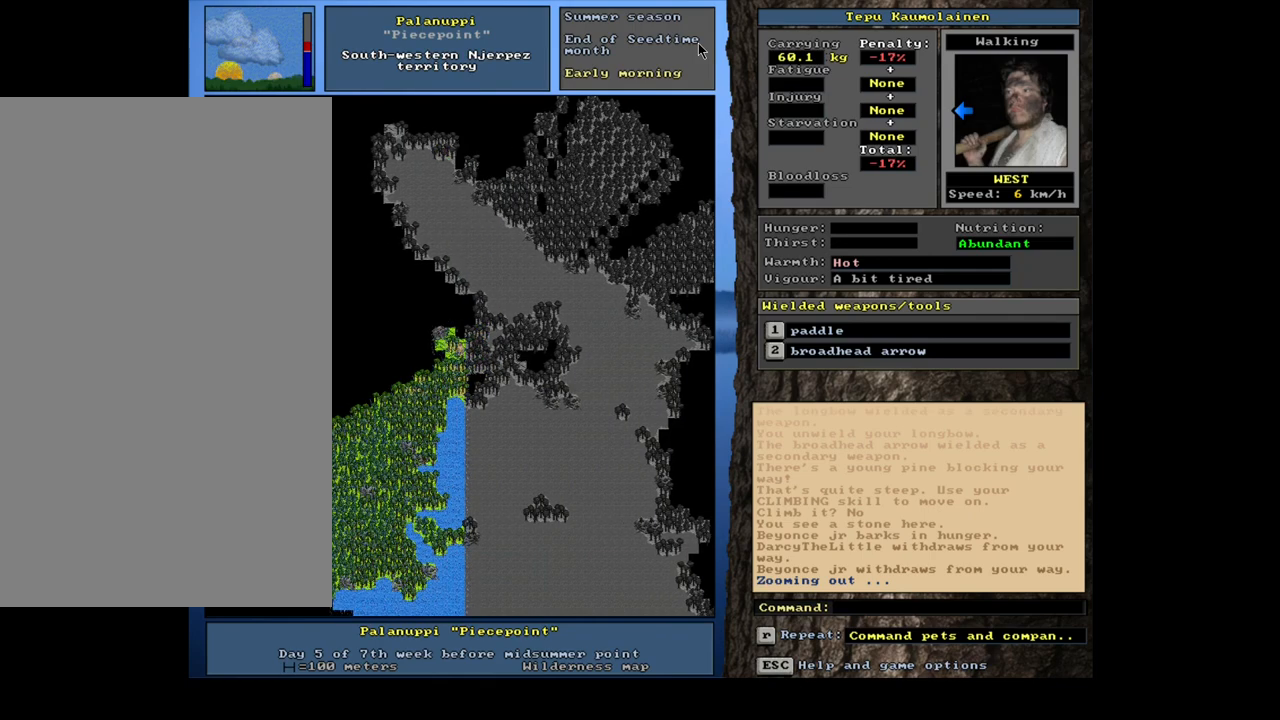
{"keys": [], "mouse": [], "events": []}
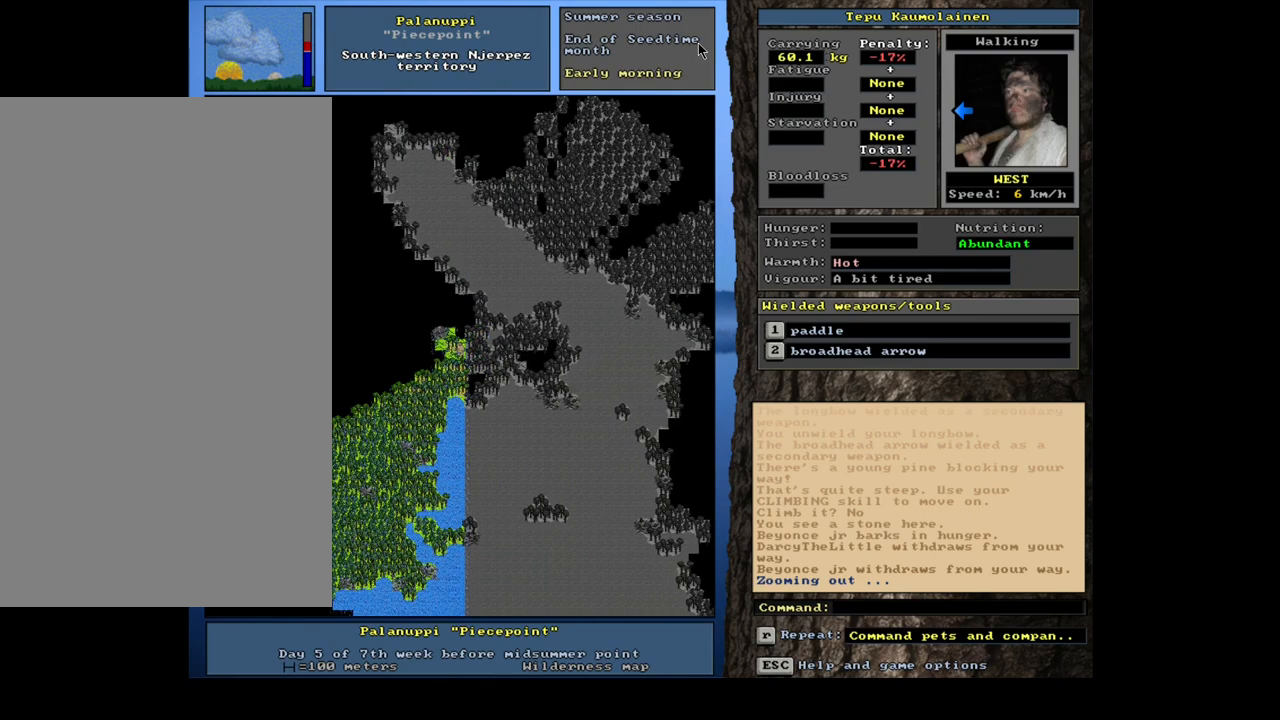
{"keys": ["num6"], "mouse": [], "events": [[467, "num6", "down"]]}